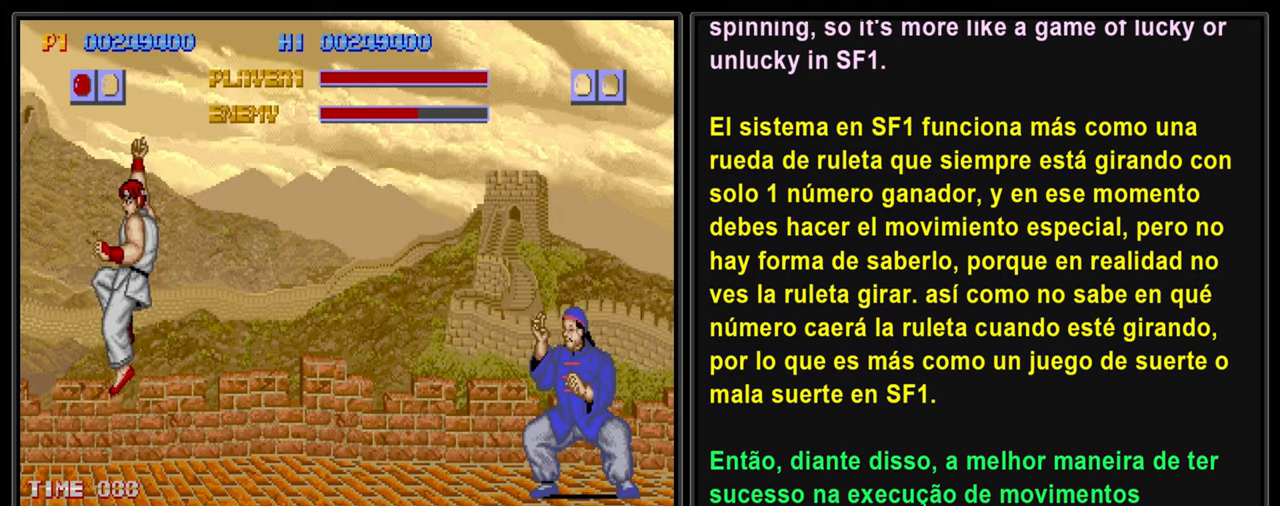
Gameplay with a controller (PlayStation layout); each line is a JSON object with the inputs held at the frame after it. "events" lists button and stick changes between this image and that frame as [ms after this image, input, new state], when the widget could be followed in between. Not read: L3 R2 R3 right_stick.
{"buttons": ["L2", "DPAD_RIGHT"], "left_stick": "center", "events": [[100, "DPAD_DOWN", "down"], [133, "DPAD_RIGHT", "down"], [183, "DPAD_DOWN", "up"], [233, "DPAD_DOWN", "down"], [233, "DPAD_RIGHT", "up"], [333, "left_stick", "right"], [350, "DPAD_RIGHT", "down"], [350, "SQUARE", "down"], [383, "left_stick", "center"], [400, "DPAD_DOWN", "up"], [466, "SQUARE", "up"]]}
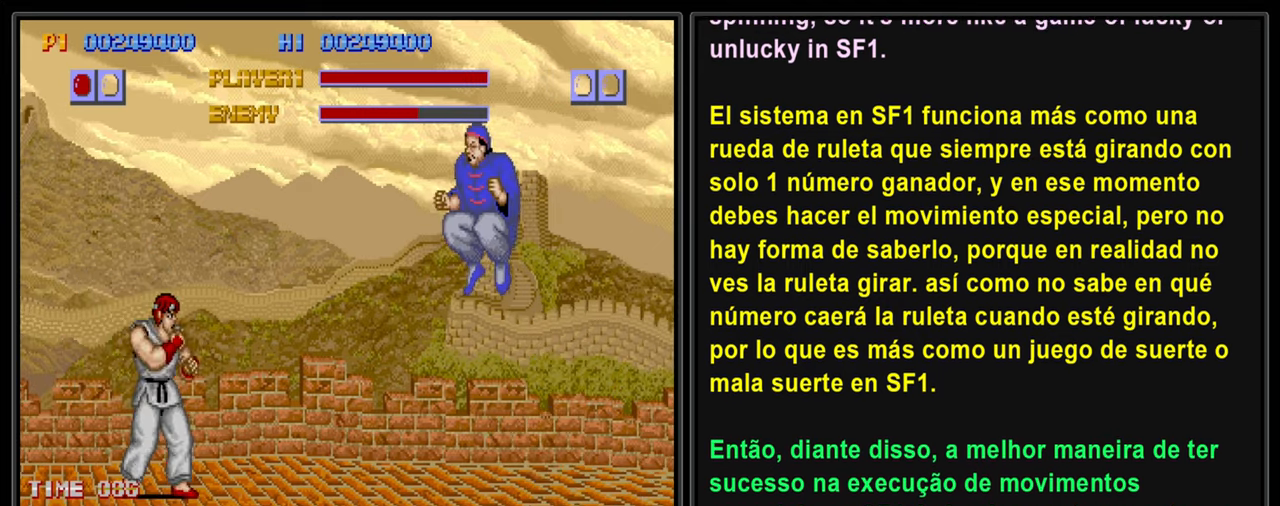
{"buttons": ["L2", "DPAD_RIGHT"], "left_stick": "center", "events": [[16, "DPAD_RIGHT", "up"], [16, "SQUARE", "down"], [116, "DPAD_DOWN", "down"], [150, "SQUARE", "up"], [216, "SQUARE", "down"], [233, "DPAD_RIGHT", "down"], [283, "DPAD_DOWN", "up"], [316, "SQUARE", "up"], [333, "DPAD_DOWN", "down"], [366, "DPAD_RIGHT", "up"], [383, "SQUARE", "down"], [433, "DPAD_RIGHT", "down"], [466, "DPAD_DOWN", "up"], [483, "SQUARE", "up"]]}
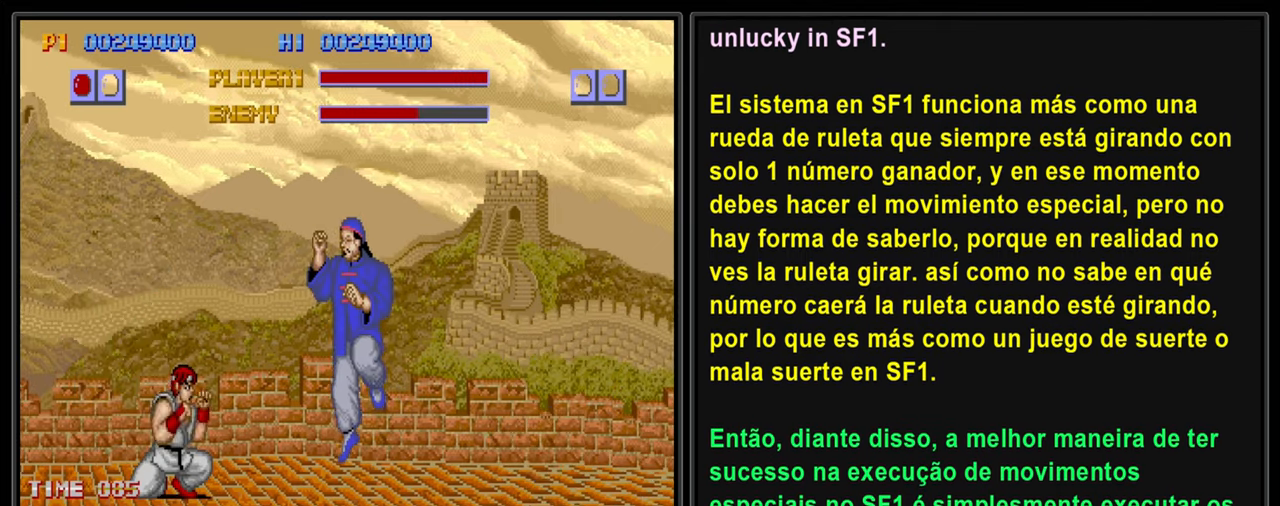
{"buttons": ["L2", "DPAD_RIGHT"], "left_stick": "center", "events": [[66, "DPAD_DOWN", "down"], [66, "DPAD_RIGHT", "up"], [66, "SQUARE", "down"], [183, "DPAD_RIGHT", "down"], [183, "SQUARE", "up"], [216, "DPAD_DOWN", "up"], [216, "SQUARE", "down"], [283, "DPAD_DOWN", "down"], [333, "DPAD_RIGHT", "up"], [333, "SQUARE", "up"], [400, "SQUARE", "down"], [433, "DPAD_DOWN", "up"], [433, "DPAD_RIGHT", "down"], [500, "SQUARE", "up"]]}
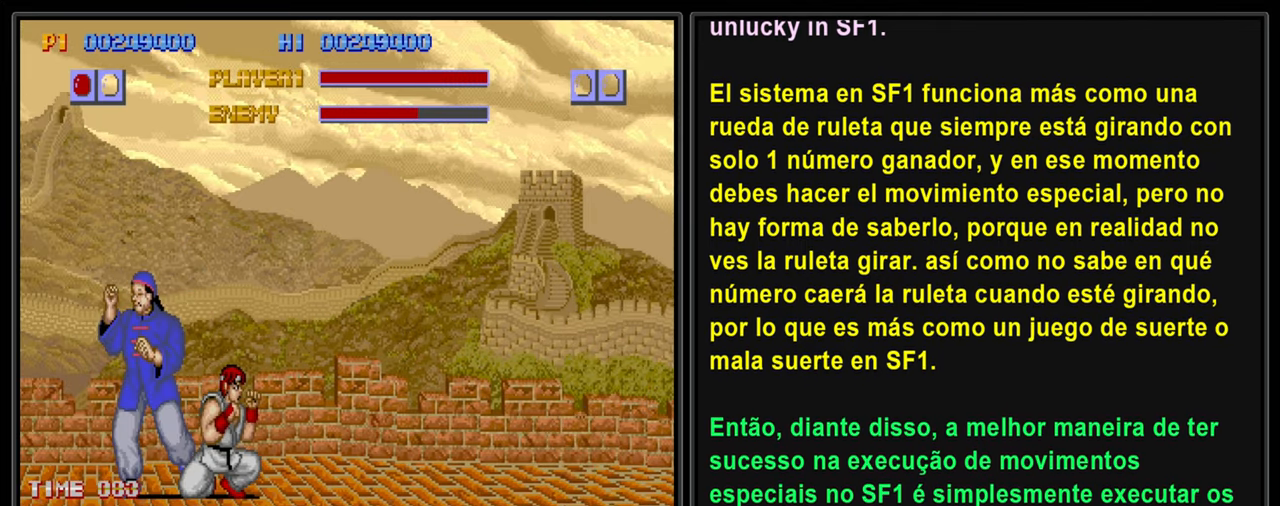
{"buttons": ["CROSS", "L2", "DPAD_DOWN"], "left_stick": "center", "events": [[33, "SQUARE", "down"], [66, "DPAD_DOWN", "down"], [66, "DPAD_RIGHT", "up"], [166, "SQUARE", "up"], [200, "DPAD_LEFT", "down"], [200, "SQUARE", "down"], [300, "DPAD_LEFT", "up"], [333, "SQUARE", "up"], [366, "DPAD_DOWN", "up"], [366, "DPAD_RIGHT", "down"], [450, "DPAD_DOWN", "down"], [483, "CROSS", "down"], [483, "DPAD_RIGHT", "up"]]}
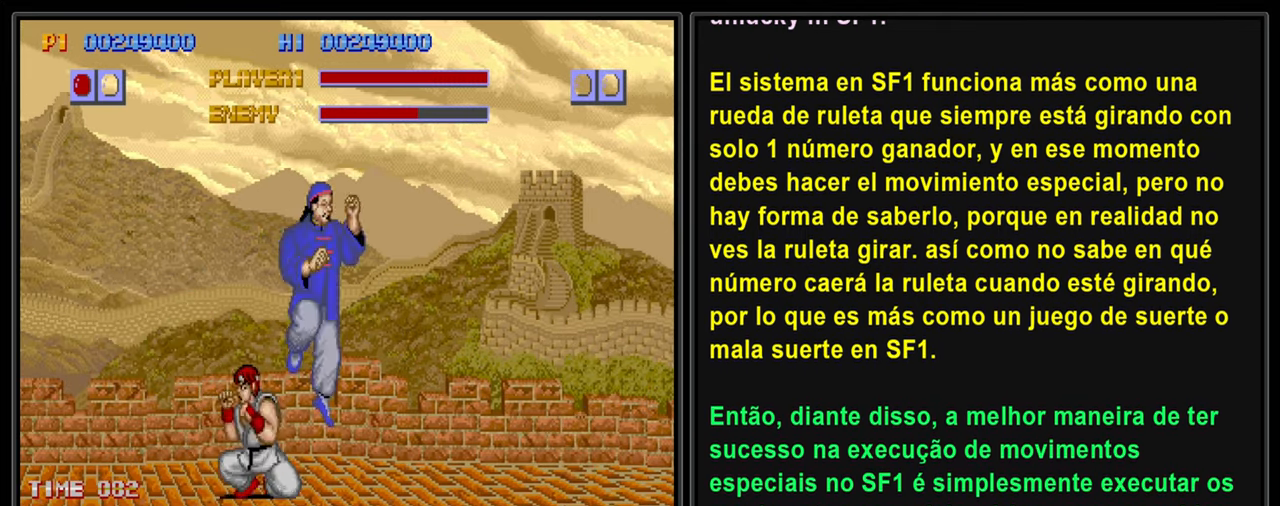
{"buttons": ["L2", "DPAD_DOWN", "DPAD_LEFT"], "left_stick": "center", "events": [[33, "DPAD_RIGHT", "down"], [100, "CROSS", "up"], [150, "DPAD_LEFT", "down"], [150, "DPAD_RIGHT", "up"], [183, "CROSS", "down"], [300, "CROSS", "up"], [333, "DPAD_LEFT", "up"], [366, "CROSS", "down"], [366, "DPAD_DOWN", "up"], [366, "DPAD_RIGHT", "down"], [416, "DPAD_DOWN", "down"], [433, "DPAD_RIGHT", "up"], [483, "CROSS", "up"], [483, "DPAD_LEFT", "down"]]}
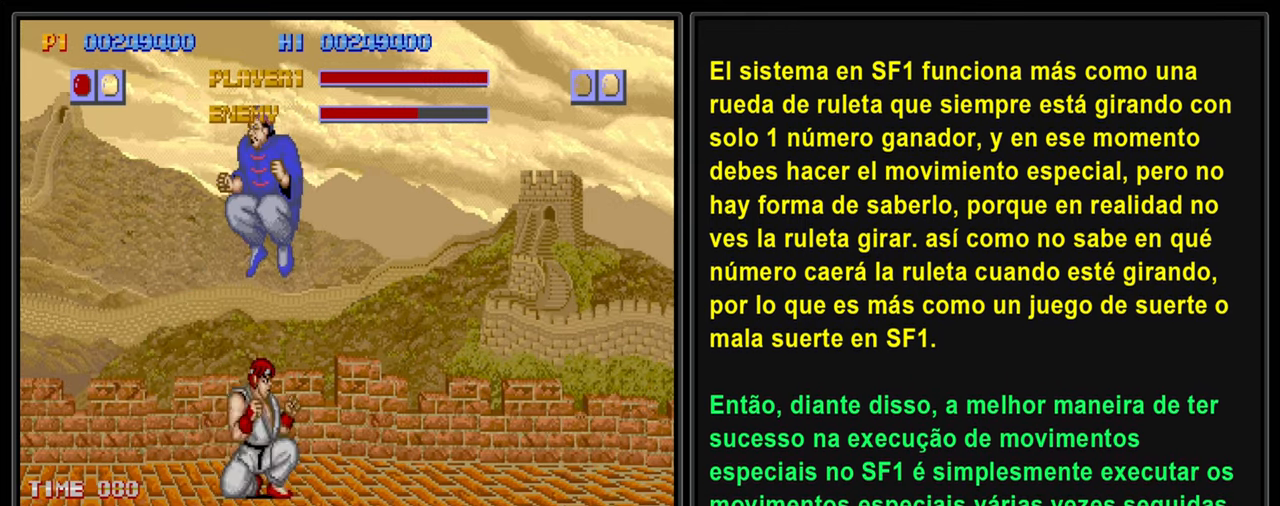
{"buttons": ["L2", "DPAD_DOWN", "DPAD_RIGHT"], "left_stick": "right", "events": [[50, "CROSS", "down"], [50, "DPAD_DOWN", "up"], [150, "CROSS", "up"], [216, "CROSS", "down"], [216, "DPAD_DOWN", "down"], [216, "DPAD_LEFT", "up"], [250, "DPAD_RIGHT", "down"], [333, "CROSS", "up"], [333, "DPAD_DOWN", "up"], [383, "CROSS", "down"], [416, "DPAD_DOWN", "down"], [416, "DPAD_RIGHT", "up"], [483, "CROSS", "up"], [500, "DPAD_RIGHT", "down"], [500, "left_stick", "right"]]}
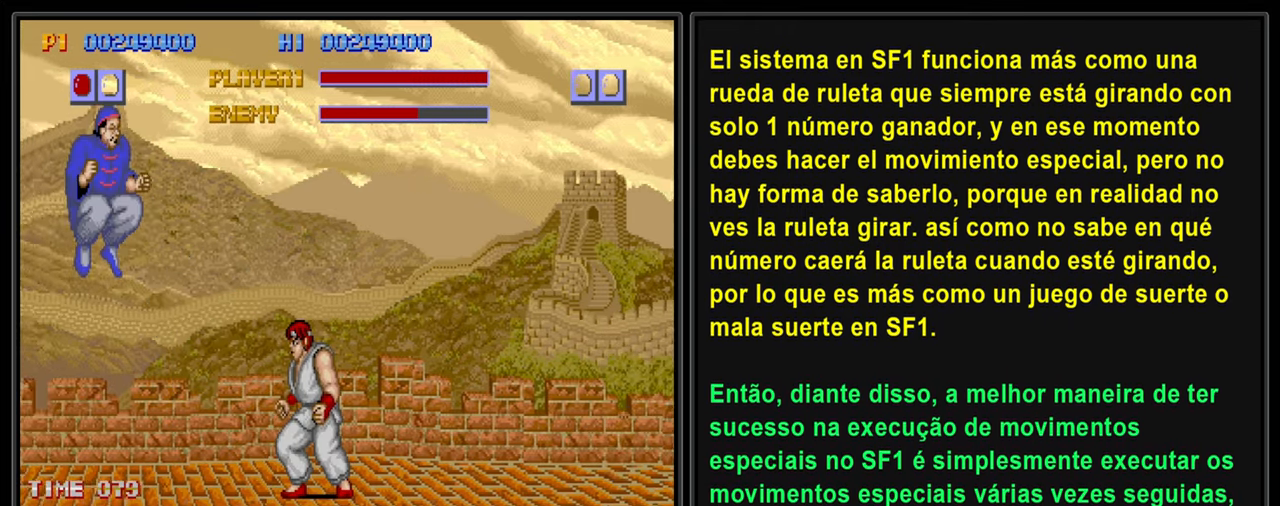
{"buttons": ["L2", "DPAD_DOWN"], "left_stick": "center", "events": [[33, "left_stick", "center"], [66, "DPAD_DOWN", "up"], [83, "CROSS", "down"], [116, "DPAD_DOWN", "down"], [150, "CROSS", "up"], [150, "DPAD_RIGHT", "up"], [200, "DPAD_RIGHT", "down"], [233, "CROSS", "down"], [233, "DPAD_DOWN", "up"], [316, "CROSS", "up"], [366, "DPAD_RIGHT", "up"], [400, "CROSS", "down"], [450, "DPAD_DOWN", "down"], [483, "CROSS", "up"]]}
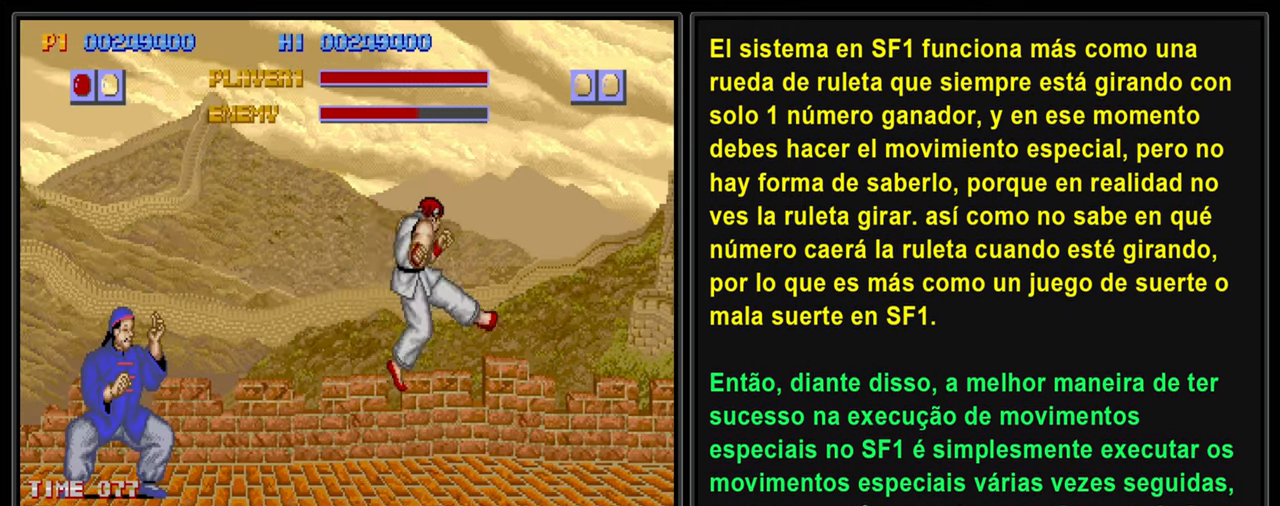
{"buttons": ["CROSS", "L2", "DPAD_DOWN", "DPAD_LEFT"], "left_stick": "center", "events": [[33, "DPAD_RIGHT", "down"], [50, "DPAD_DOWN", "up"], [66, "CROSS", "down"], [166, "CROSS", "up"], [200, "DPAD_DOWN", "down"], [200, "DPAD_RIGHT", "up"], [233, "DPAD_LEFT", "down"], [250, "CROSS", "down"], [283, "DPAD_LEFT", "up"], [300, "DPAD_RIGHT", "down"], [333, "DPAD_DOWN", "up"], [350, "CROSS", "up"], [433, "CROSS", "down"], [433, "DPAD_DOWN", "down"], [466, "DPAD_LEFT", "down"], [466, "DPAD_RIGHT", "up"]]}
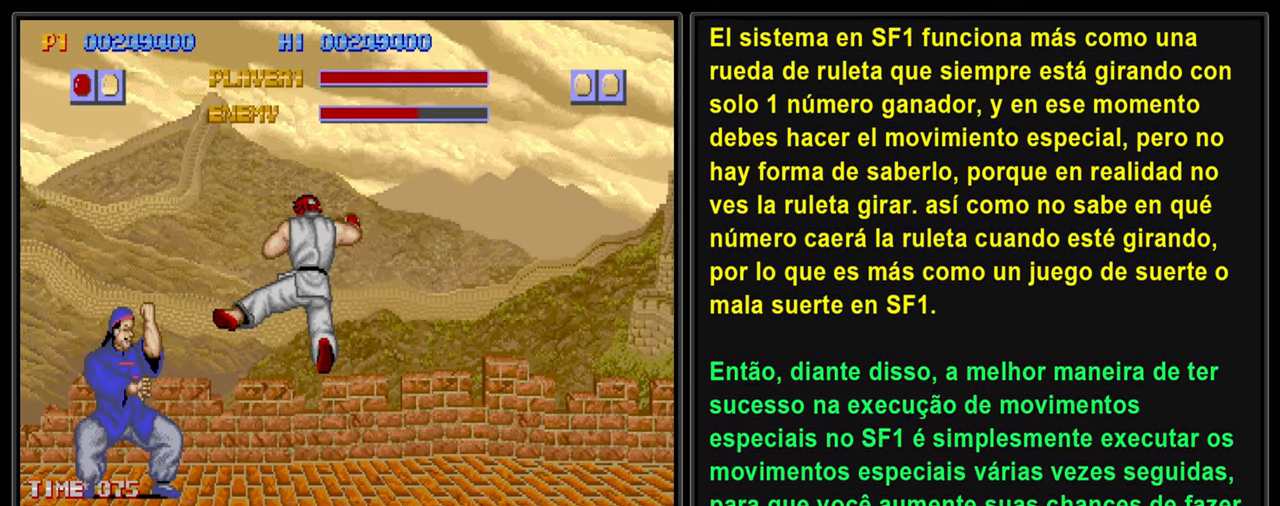
{"buttons": ["CROSS", "L2", "DPAD_DOWN", "DPAD_RIGHT"], "left_stick": "center", "events": [[16, "DPAD_LEFT", "up"], [50, "CROSS", "up"], [50, "DPAD_RIGHT", "down"], [133, "CROSS", "down"], [133, "DPAD_DOWN", "up"], [183, "DPAD_DOWN", "down"], [200, "DPAD_RIGHT", "up"], [216, "CROSS", "up"], [283, "DPAD_RIGHT", "down"], [300, "CROSS", "down"], [333, "DPAD_DOWN", "up"], [416, "CROSS", "up"], [416, "DPAD_DOWN", "down"], [416, "DPAD_RIGHT", "up"], [483, "CROSS", "down"], [483, "DPAD_RIGHT", "down"]]}
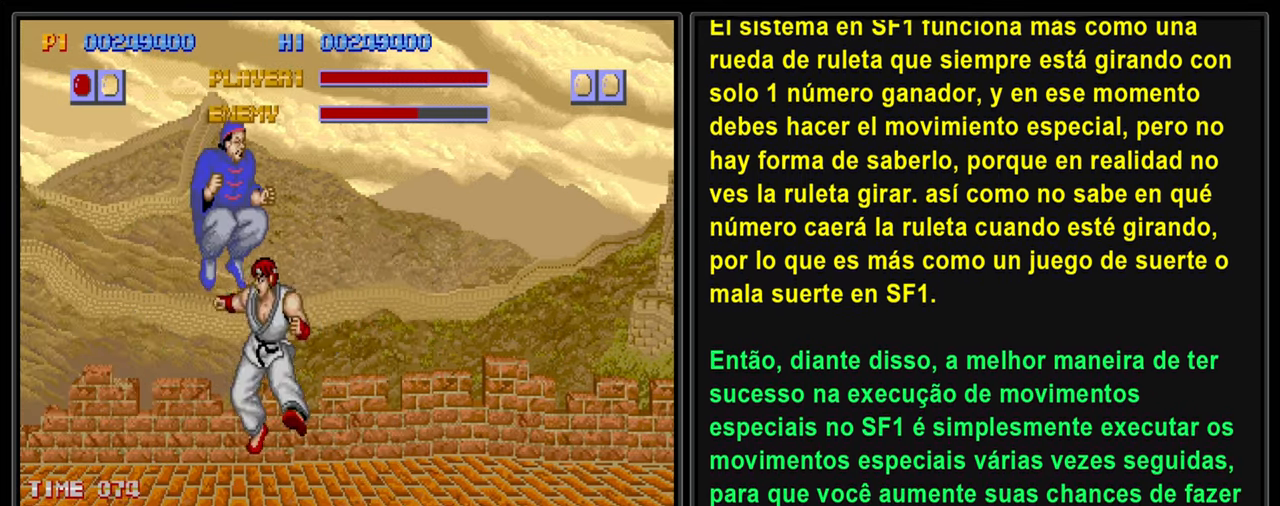
{"buttons": ["CROSS", "L2", "DPAD_LEFT"], "left_stick": "center", "events": [[33, "DPAD_DOWN", "up"], [66, "CROSS", "up"], [116, "DPAD_DOWN", "down"], [116, "DPAD_RIGHT", "up"], [166, "CROSS", "down"], [183, "DPAD_RIGHT", "down"], [217, "DPAD_DOWN", "up"], [233, "CROSS", "up"], [333, "CROSS", "down"], [333, "DPAD_DOWN", "down"], [333, "DPAD_RIGHT", "up"], [350, "DPAD_LEFT", "down"], [417, "CROSS", "up"], [483, "CROSS", "down"], [483, "DPAD_DOWN", "up"]]}
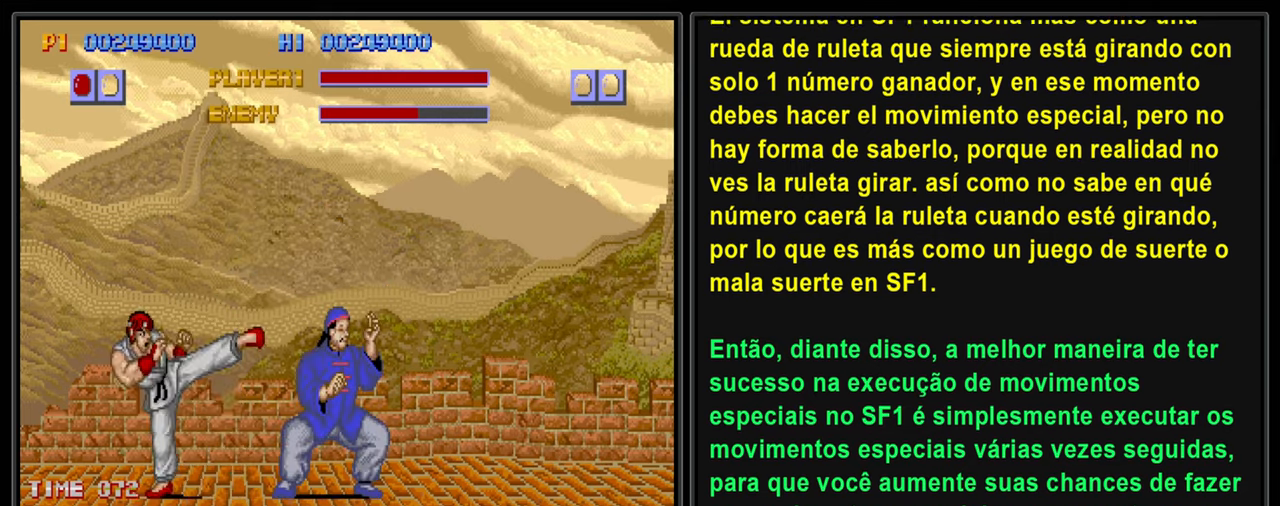
{"buttons": ["L2", "DPAD_DOWN"], "left_stick": "center", "events": [[117, "CROSS", "up"], [117, "DPAD_DOWN", "down"], [133, "DPAD_LEFT", "up"], [133, "DPAD_RIGHT", "down"], [167, "CROSS", "down"], [167, "left_stick", "down-right"], [233, "DPAD_RIGHT", "up"], [233, "left_stick", "center"], [250, "DPAD_LEFT", "down"], [267, "CROSS", "up"], [333, "CROSS", "down"], [383, "DPAD_DOWN", "up"], [433, "CROSS", "up"], [433, "DPAD_LEFT", "up"], [500, "DPAD_DOWN", "down"]]}
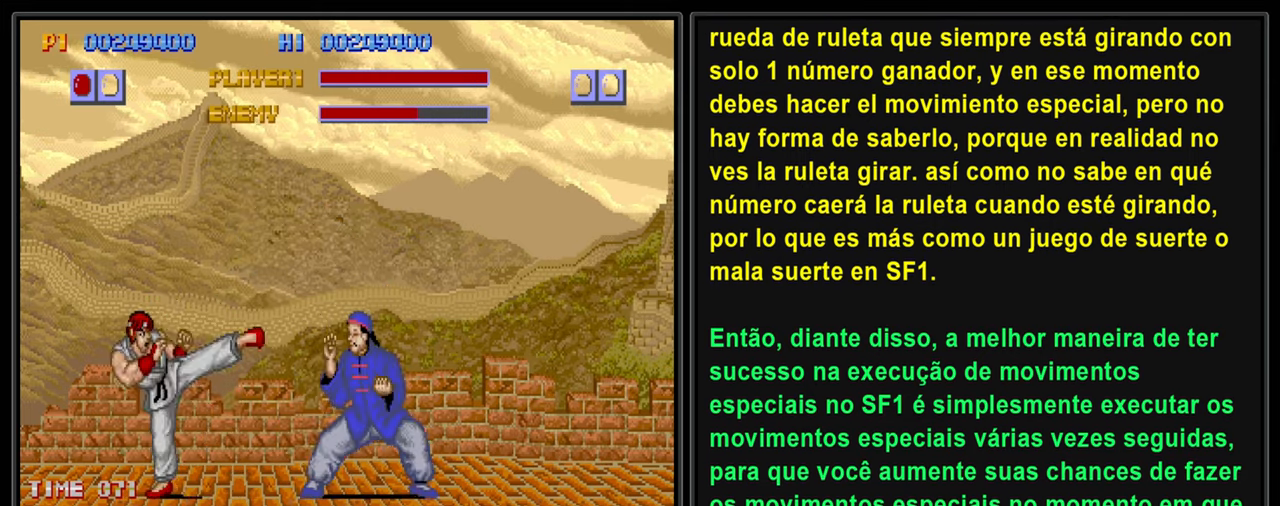
{"buttons": ["L2", "DPAD_LEFT"], "left_stick": "center", "events": [[33, "CROSS", "down"], [33, "DPAD_LEFT", "down"], [117, "CROSS", "up"], [183, "CROSS", "down"], [183, "DPAD_LEFT", "up"], [300, "CROSS", "up"], [333, "DPAD_LEFT", "down"], [367, "CROSS", "down"], [400, "DPAD_DOWN", "up"], [467, "CROSS", "up"]]}
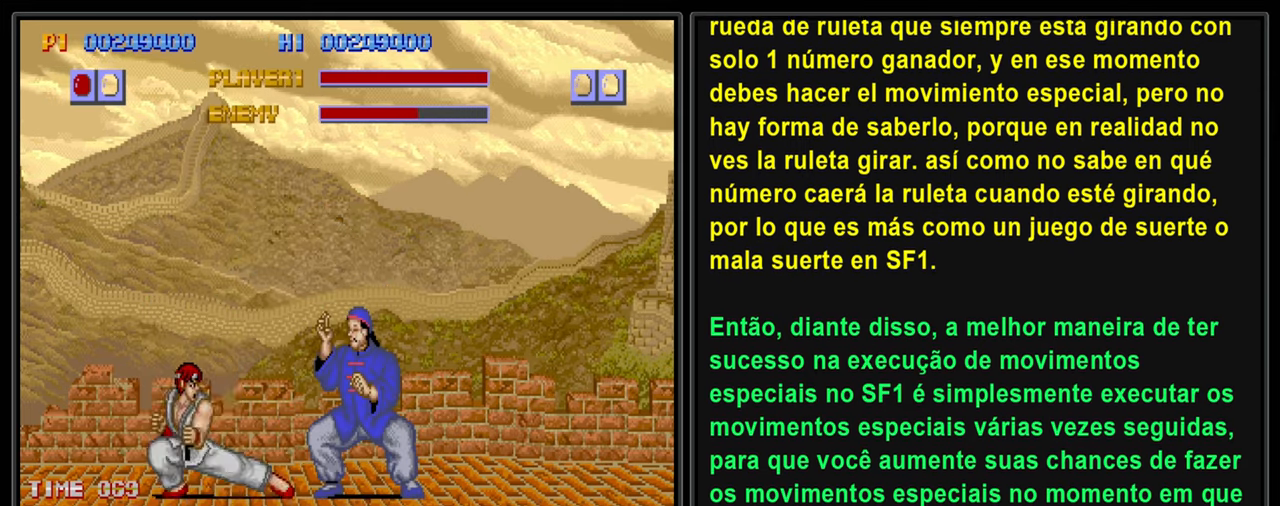
{"buttons": ["SQUARE", "L2", "DPAD_DOWN", "DPAD_LEFT"], "left_stick": "center"}
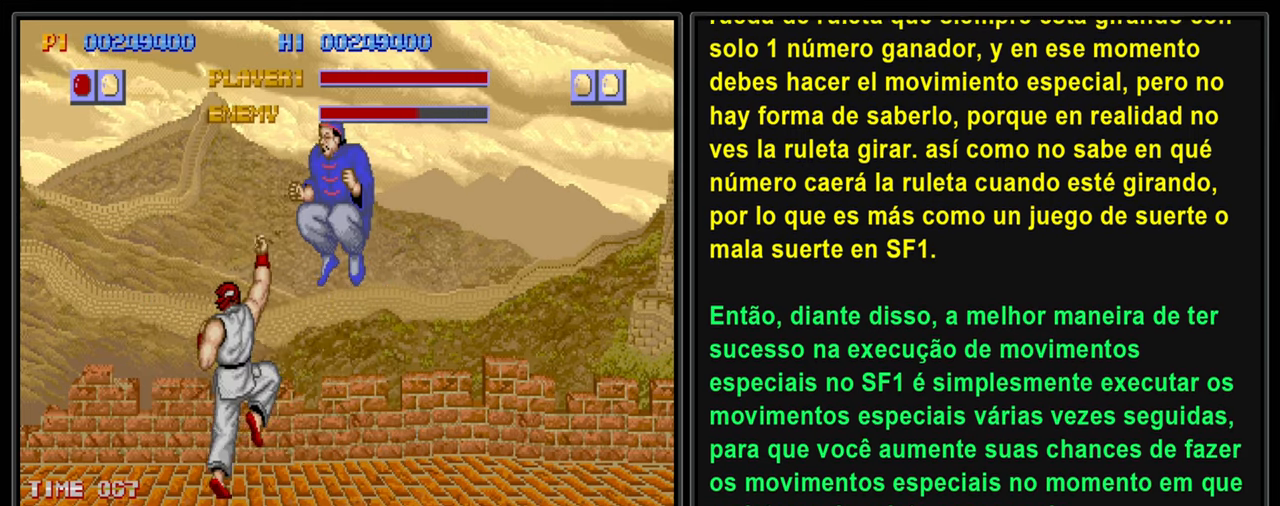
{"buttons": ["L2"], "left_stick": "center", "events": [[17, "DPAD_LEFT", "up"], [17, "DPAD_RIGHT", "down"], [83, "DPAD_DOWN", "up"], [83, "SQUARE", "up"], [150, "SQUARE", "down"], [167, "DPAD_DOWN", "down"], [167, "DPAD_RIGHT", "up"], [250, "DPAD_RIGHT", "down"], [250, "SQUARE", "up"], [317, "DPAD_DOWN", "up"], [317, "SQUARE", "down"], [433, "DPAD_RIGHT", "up"], [467, "SQUARE", "up"]]}
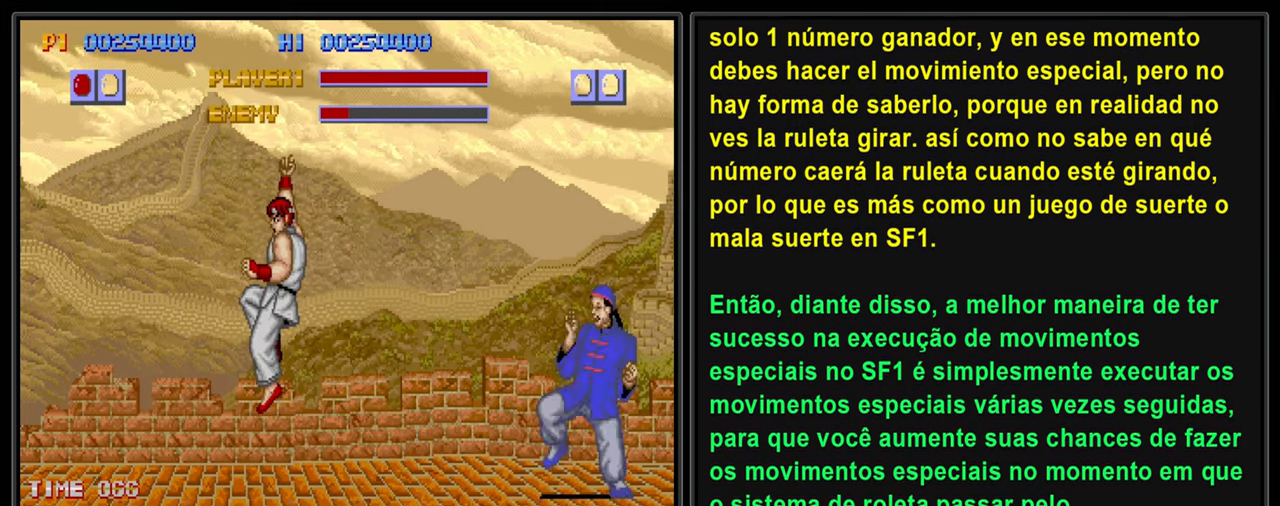
{"buttons": ["L2", "DPAD_RIGHT"], "left_stick": "center", "events": [[133, "DPAD_DOWN", "down"], [133, "DPAD_RIGHT", "down"], [250, "DPAD_RIGHT", "up"], [317, "DPAD_RIGHT", "down"], [350, "DPAD_DOWN", "up"], [400, "SQUARE", "down"], [433, "DPAD_DOWN", "down"], [500, "DPAD_DOWN", "up"], [500, "SQUARE", "up"]]}
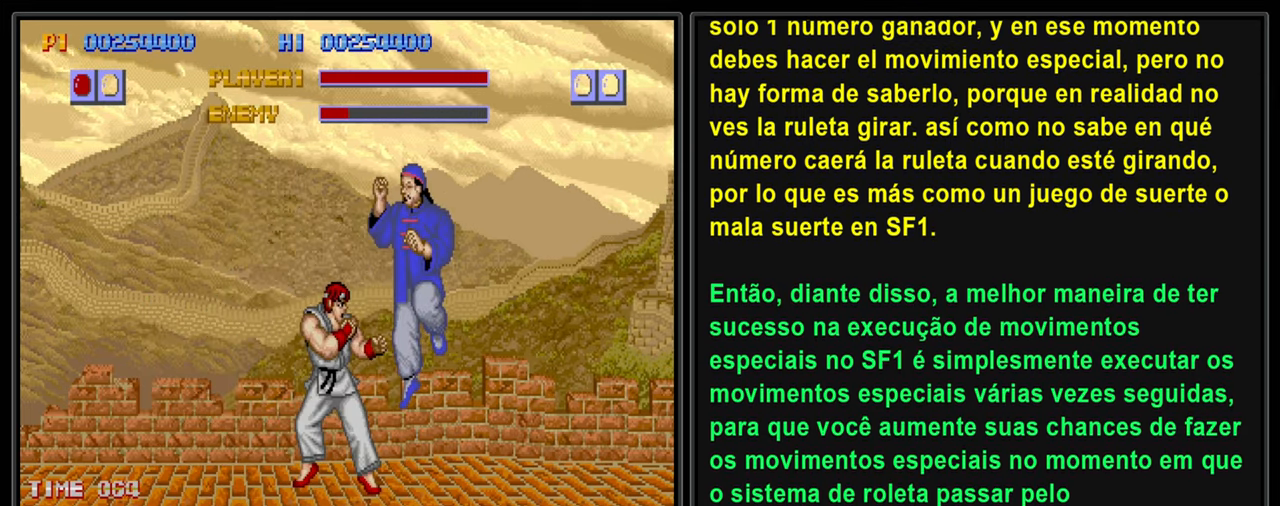
{"buttons": ["SQUARE", "L2", "DPAD_RIGHT"], "left_stick": "center", "events": [[50, "SQUARE", "down"], [83, "DPAD_DOWN", "down"], [117, "DPAD_RIGHT", "up"], [217, "DPAD_RIGHT", "down"], [217, "SQUARE", "up"], [250, "SQUARE", "down"], [333, "DPAD_RIGHT", "up"], [350, "SQUARE", "up"], [383, "DPAD_RIGHT", "down"], [417, "DPAD_DOWN", "up"], [417, "SQUARE", "down"]]}
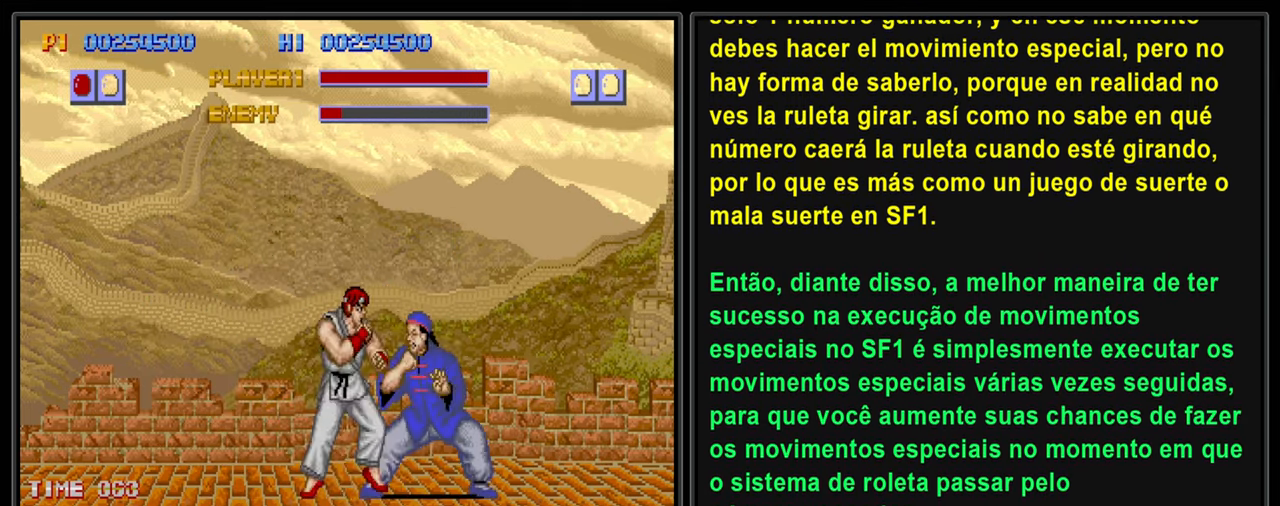
{"buttons": ["SQUARE", "L2", "DPAD_DOWN", "DPAD_RIGHT"], "left_stick": "center", "events": [[33, "DPAD_DOWN", "down"], [33, "SQUARE", "up"], [67, "DPAD_RIGHT", "up"], [100, "DPAD_RIGHT", "down"], [100, "SQUARE", "down"], [167, "DPAD_DOWN", "up"], [217, "SQUARE", "up"], [250, "DPAD_DOWN", "down"], [267, "DPAD_RIGHT", "up"], [283, "SQUARE", "down"], [367, "DPAD_RIGHT", "down"], [400, "DPAD_DOWN", "up"], [400, "SQUARE", "up"], [450, "SQUARE", "down"], [500, "DPAD_DOWN", "down"]]}
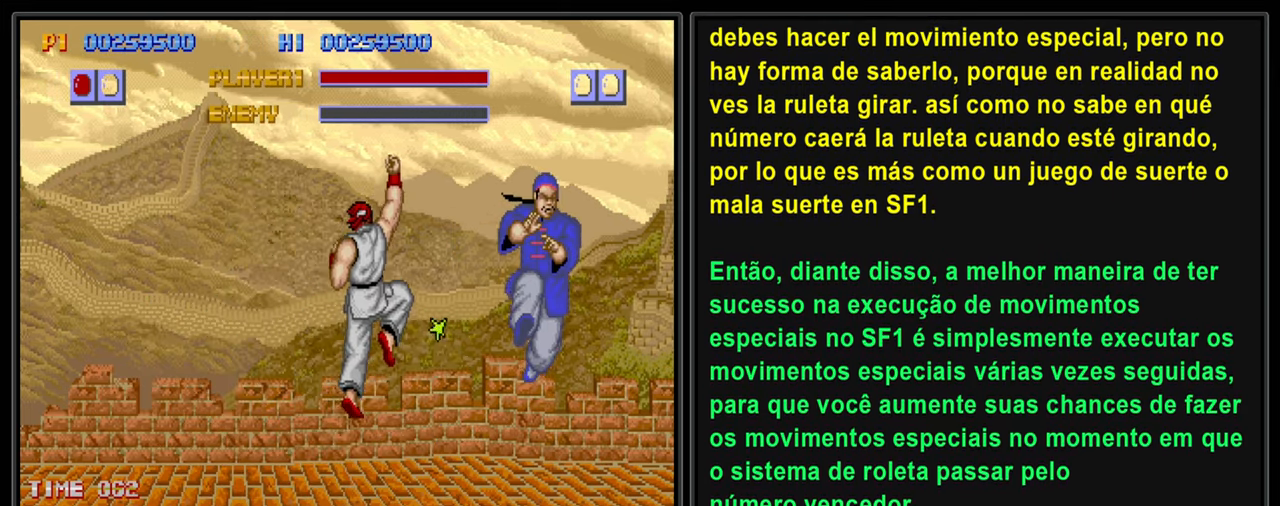
{"buttons": ["L2"], "left_stick": "center", "events": [[17, "DPAD_RIGHT", "up"], [83, "SQUARE", "up"], [117, "DPAD_RIGHT", "down"], [150, "DPAD_DOWN", "up"], [200, "DPAD_RIGHT", "up"]]}
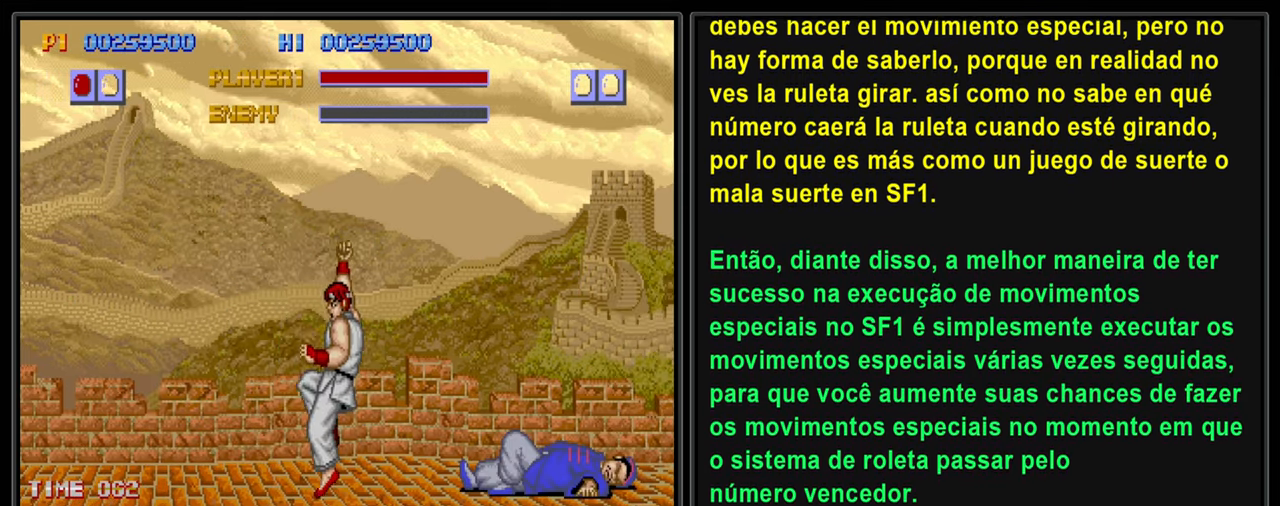
{"buttons": ["L2"], "left_stick": "center", "events": []}
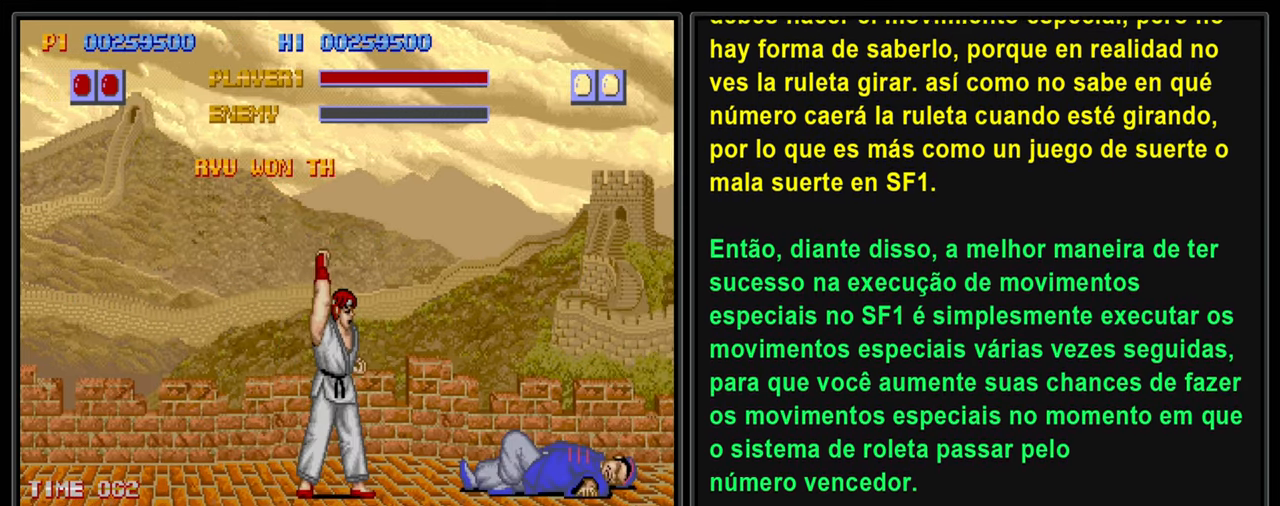
{"buttons": ["L2"], "left_stick": "center", "events": []}
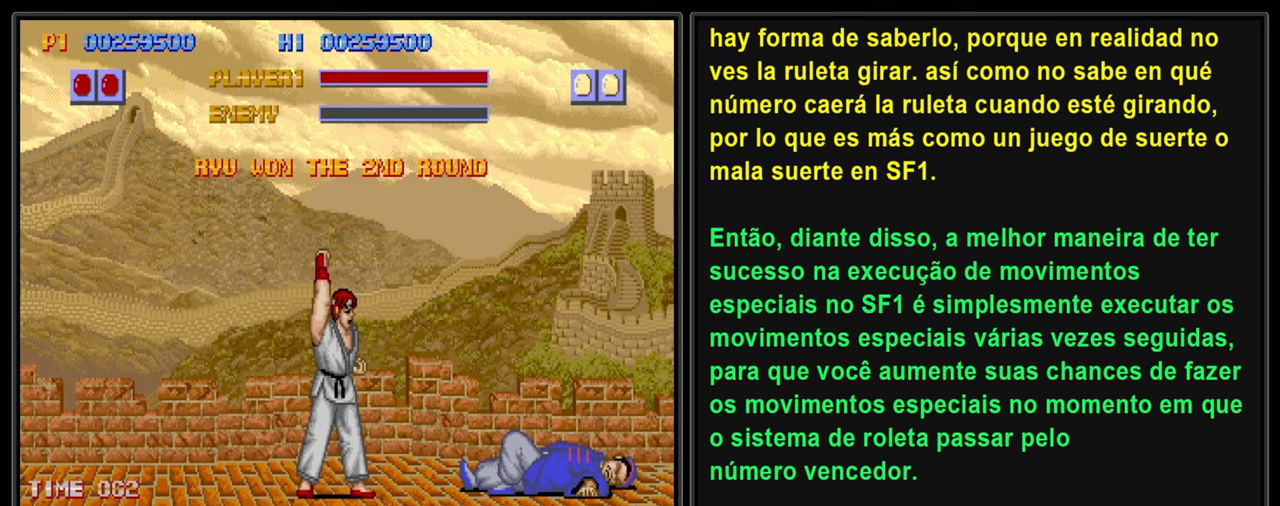
{"buttons": [], "left_stick": "center", "events": [[417, "L2", "up"]]}